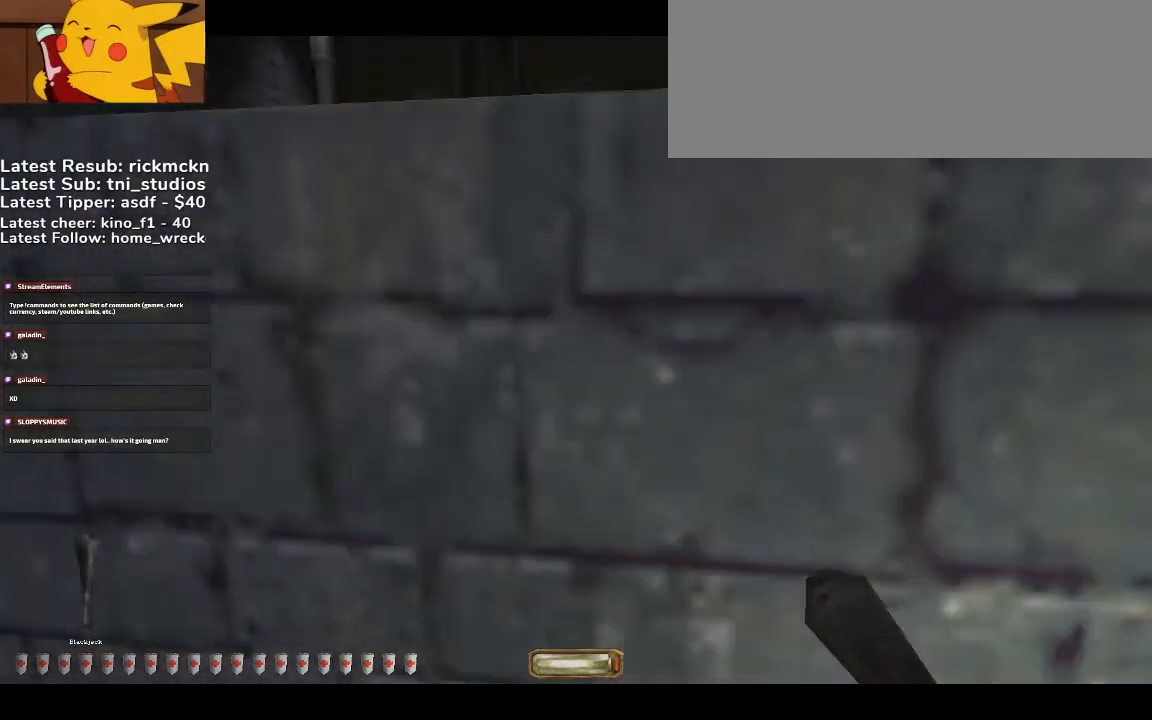
Gameplay with keyboard and mouse; each line is a JSON object with the keys and mouse buttons held at the frame after it. "events" lists presses ("down") and releases ("up") of ".", "/", "0", "1", "2", "3", "4", "5", "6", "7", "8", "9", "a", "alt_l", "alt_r", "b", "backslash", "backspace", "c", "caps_lock", "comma", "ctrl_l", "ctrl_r", "d", "down", "e", "equals", "escape", "f", "f1", "f10", "f11", "f12", "f2", "f3", "f4", "f5", "f6", "f7", "f8", "f9", "g", "h", "i", "j", "k", "l", "lbracket", "left", "m", "minus", "n", "o", "p", "q", "quote", "r", "rbracket", "return", "right", "s", "semicolon", "shift_l", "shift_r", "space", "super", "t", "tab", "tilde", "u", "up", "v", "w", "x", "y", "z", "mouse_wheel", "mouse_right", "mouse_mb4" and "mouse_mb5" between this image and that frame as [ms after this image, input, new state], when the widget could be followed in between. "mouse_wheel", "mouse_right", "mouse_mb4", "mouse_mb5" = the "wheel", "right", "mb4", "mb5" buttons of the "mouse" list. No other keys are recorded. "wheel" means that the mouse wheel is clicked or scrolled. Mouse movement is not recorded.
{"keys": ["a", "w"], "mouse": [], "events": [[500, "space", "up"]]}
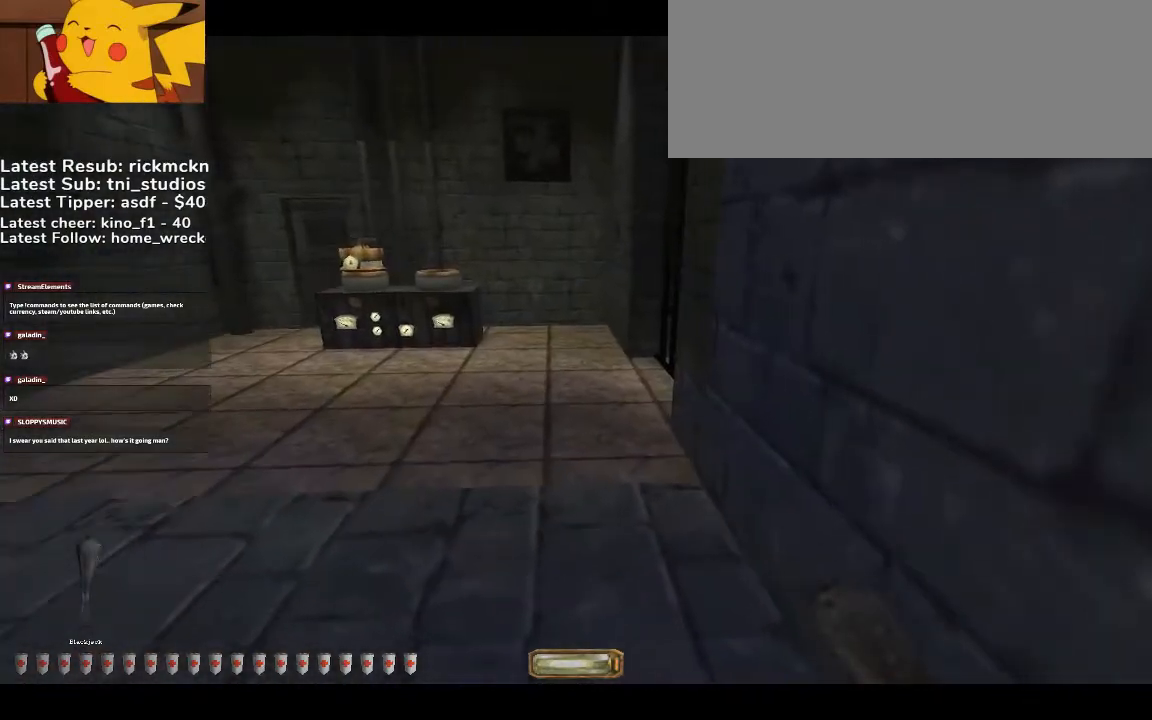
{"keys": ["a", "w"], "mouse": [], "events": [[200, "g", "down"], [300, "g", "up"], [367, "g", "down"], [433, "g", "up"]]}
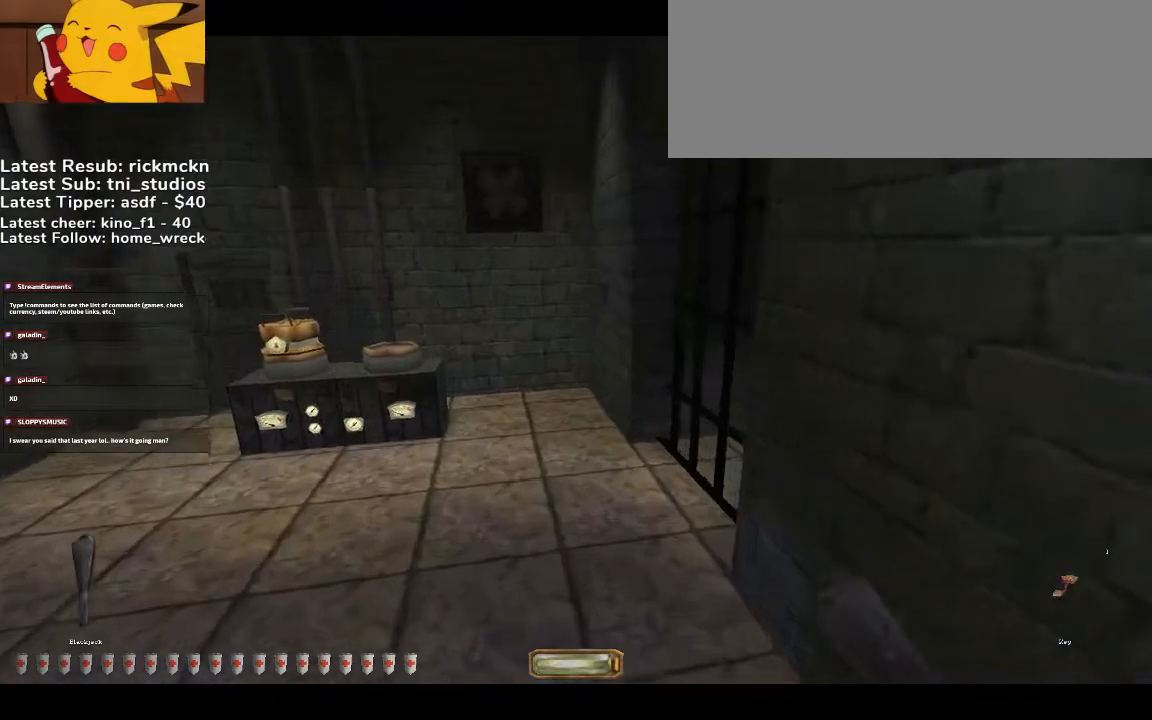
{"keys": ["a", "g", "w"], "mouse": [], "events": [[67, "g", "down"], [167, "g", "up"], [267, "g", "down"], [333, "g", "up"], [433, "g", "down"]]}
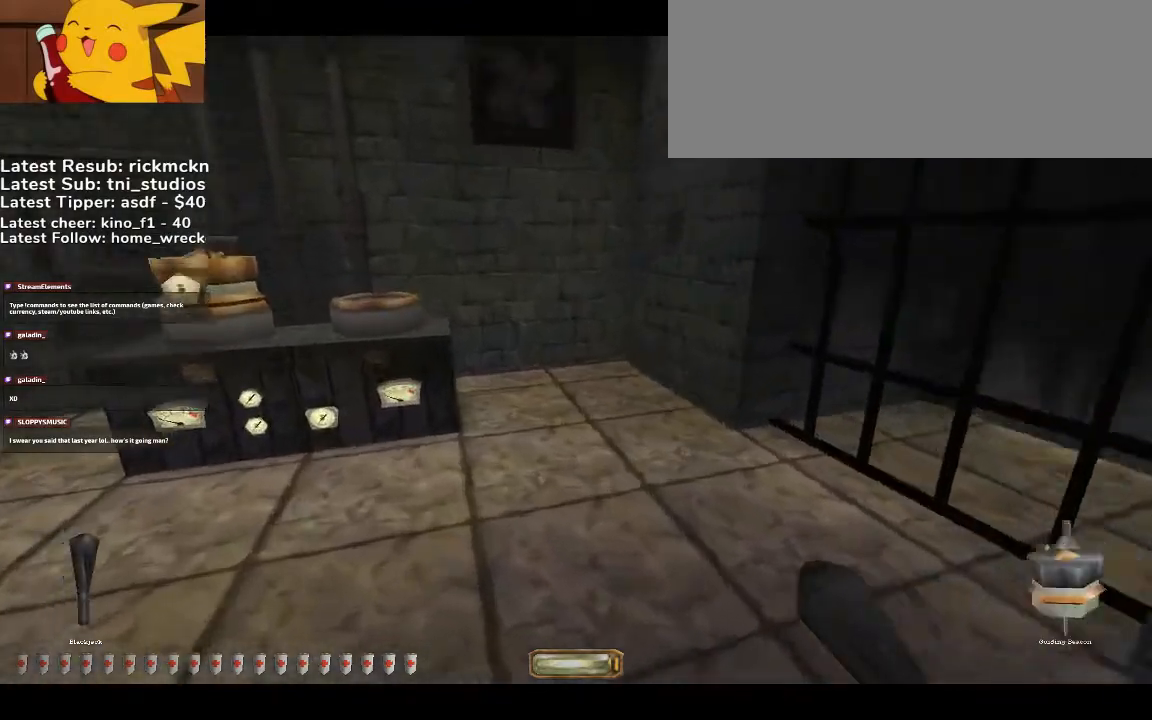
{"keys": ["a", "w"], "mouse": [], "events": [[33, "g", "up"], [400, "mouse_right", "down"], [467, "mouse_right", "up"]]}
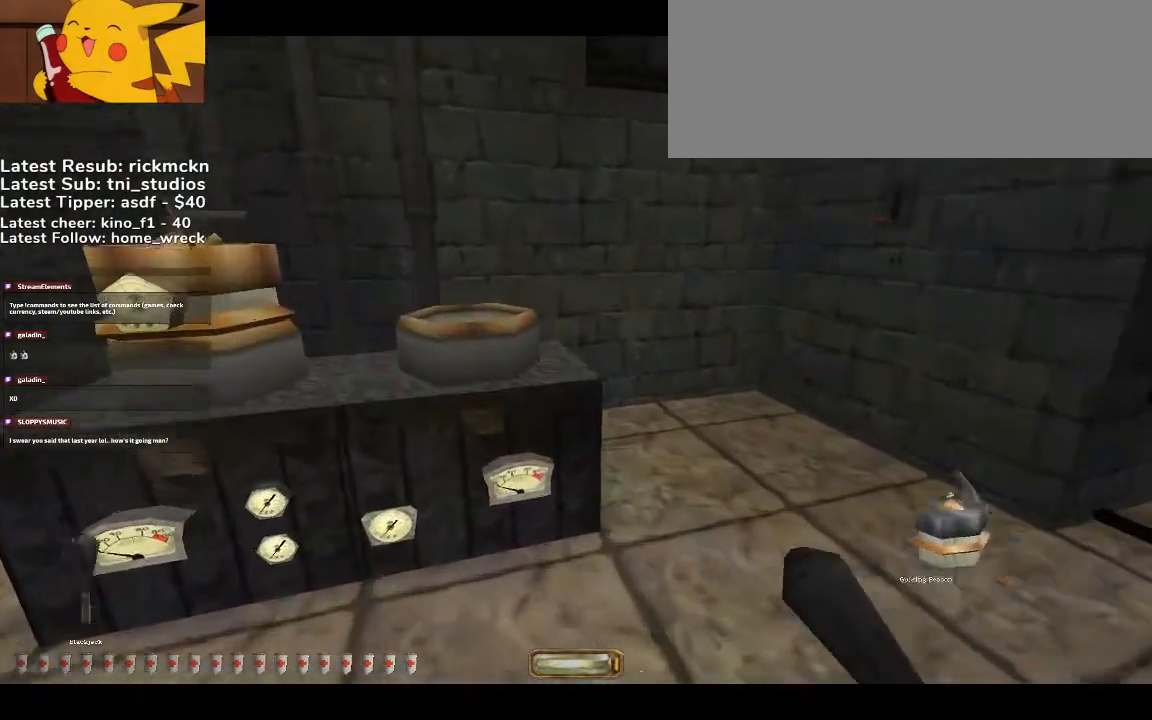
{"keys": ["a", "w"], "mouse": [], "events": [[100, "w", "up"], [200, "mouse_right", "down"], [233, "mouse_right", "up"], [233, "w", "down"]]}
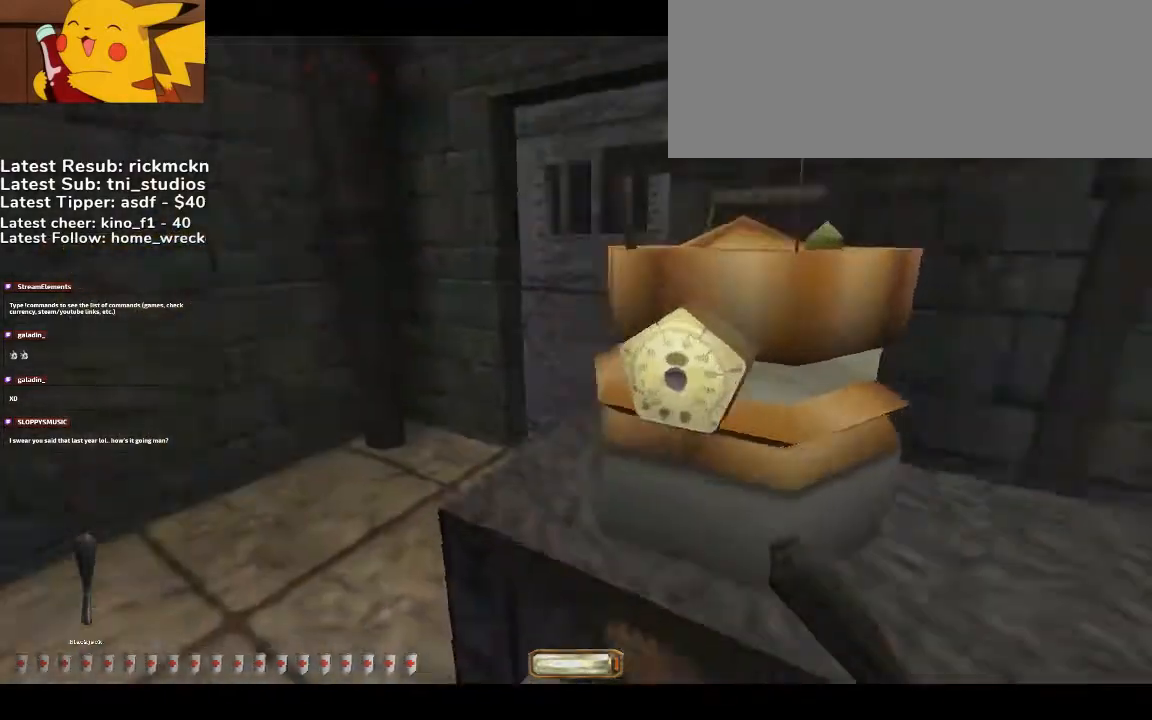
{"keys": ["d", "w"], "mouse": [], "events": [[267, "mouse_right", "down"], [300, "mouse_right", "up"], [400, "a", "up"], [400, "d", "down"]]}
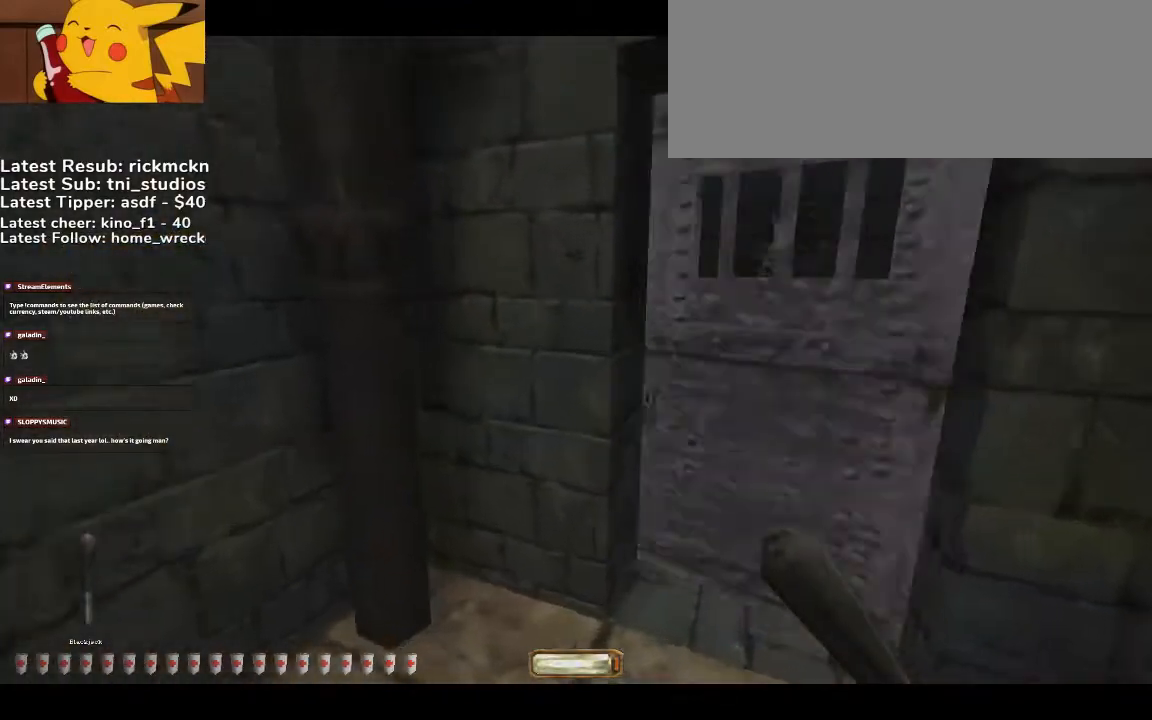
{"keys": ["d", "w"], "mouse": [], "events": [[400, "b", "down"], [500, "b", "up"]]}
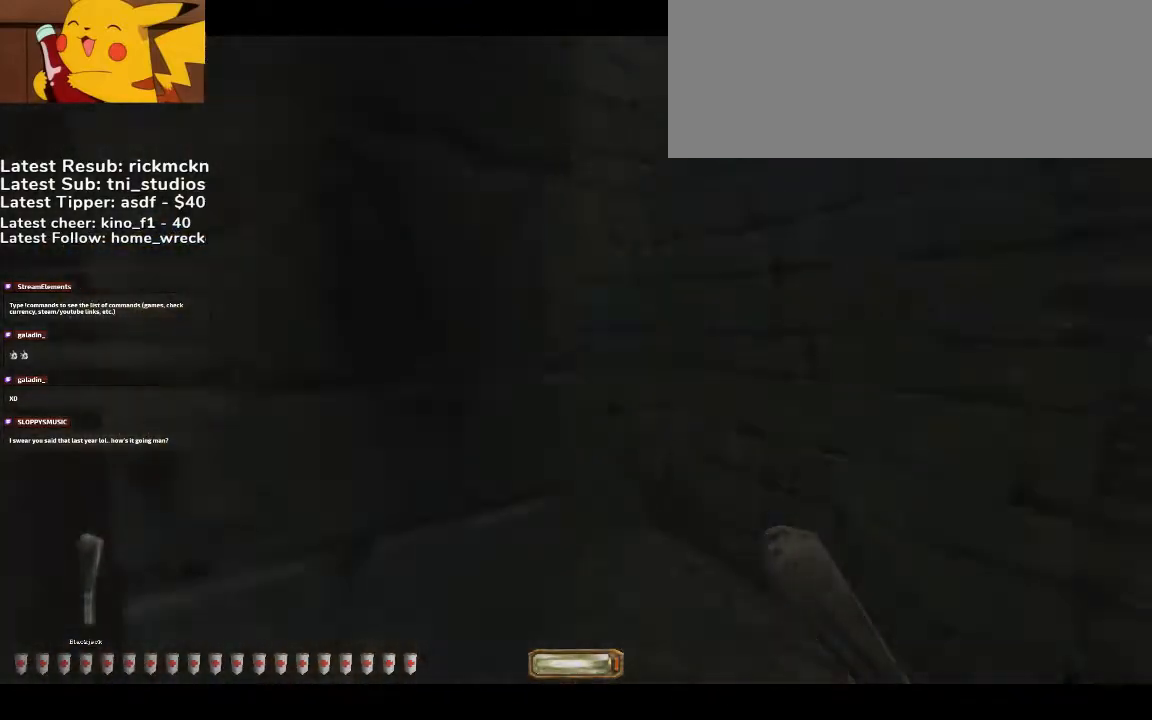
{"keys": ["w"], "mouse": [], "events": [[367, "d", "up"]]}
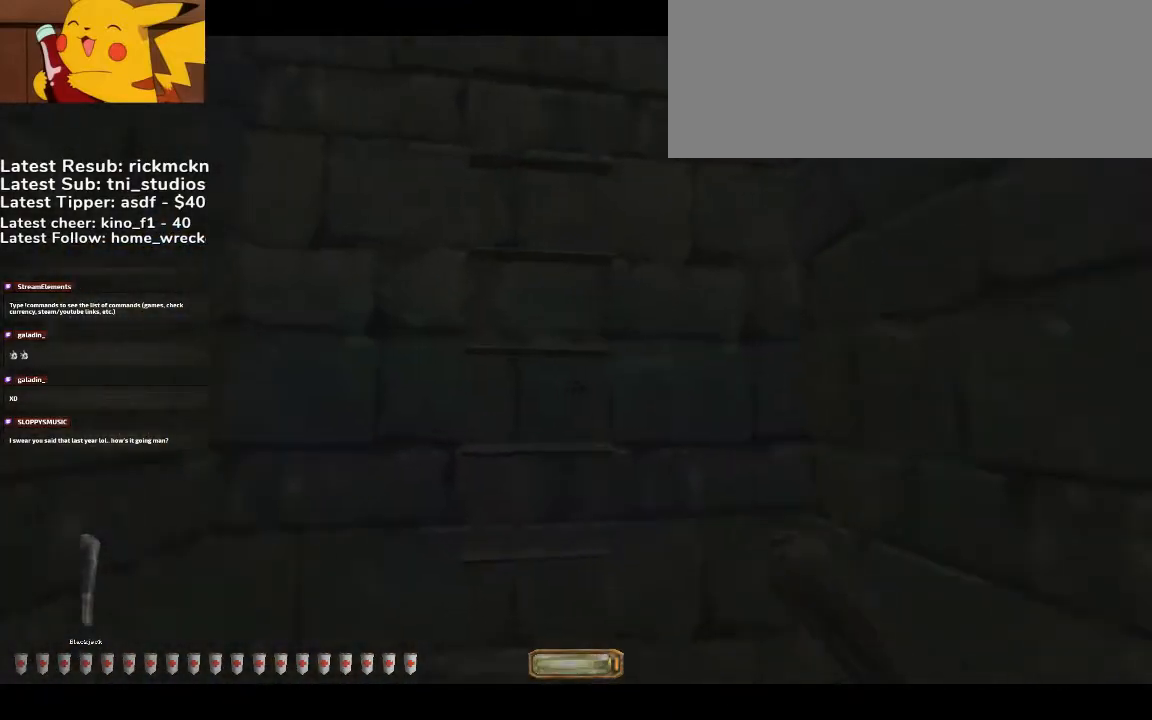
{"keys": ["w"], "mouse": [], "events": [[167, "space", "down"], [267, "space", "up"]]}
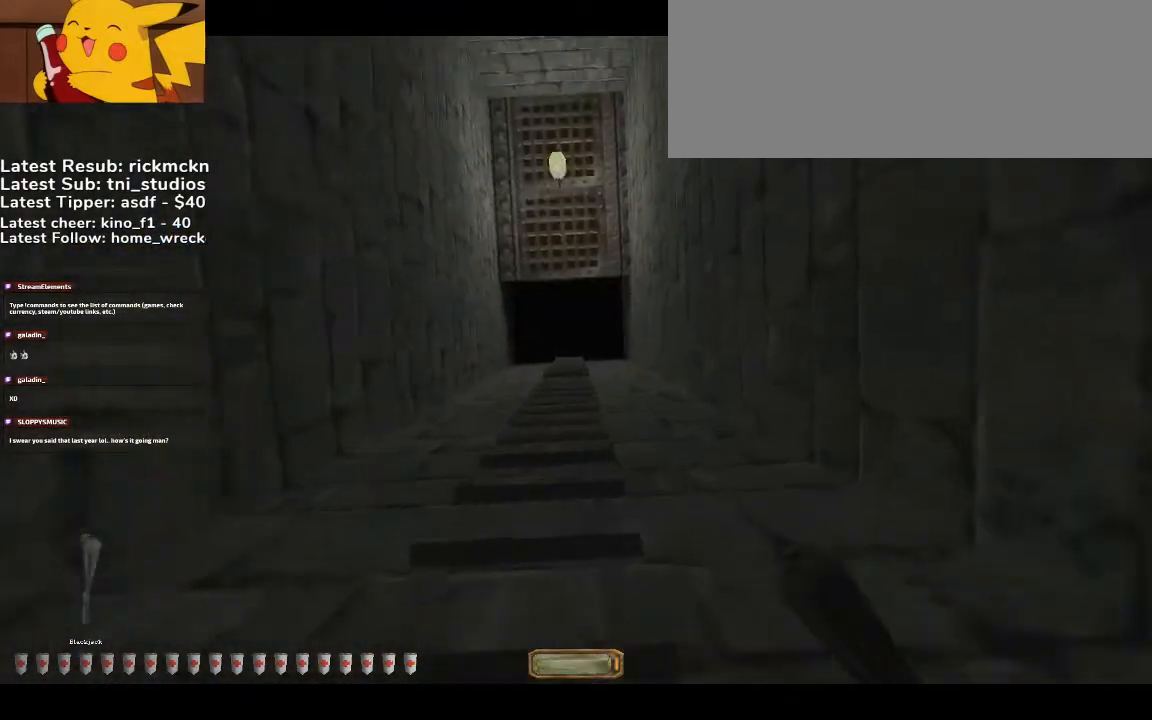
{"keys": ["w"], "mouse": [], "events": [[67, "a", "down"], [167, "a", "up"]]}
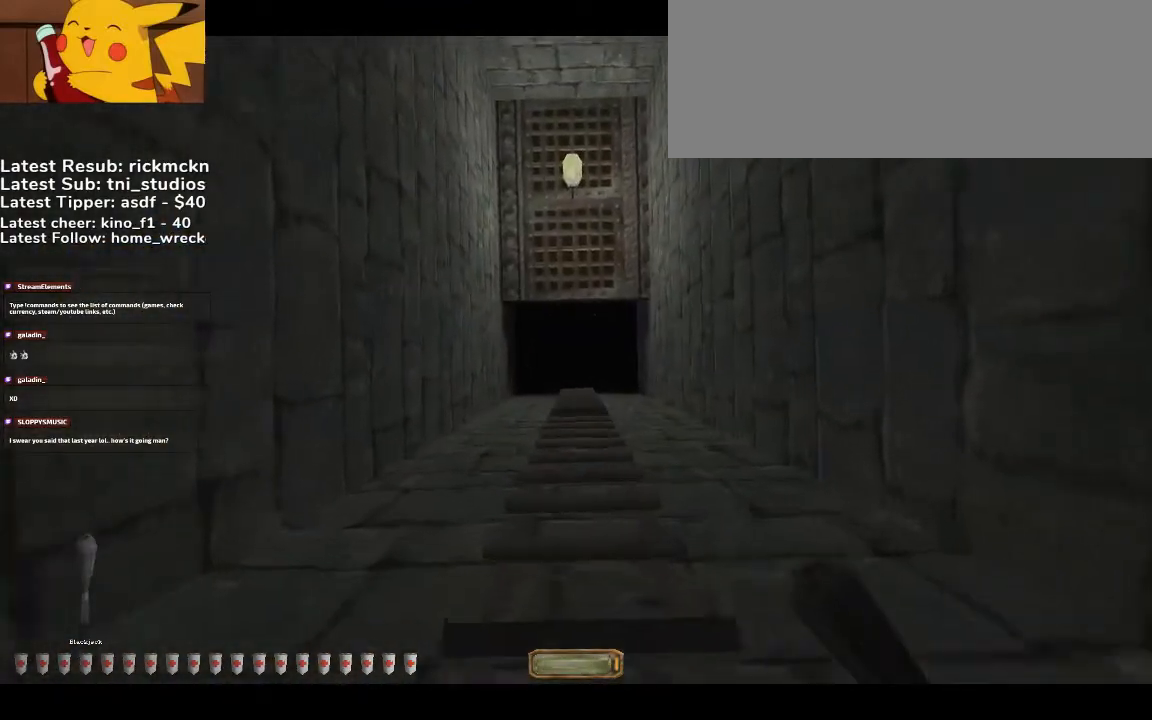
{"keys": ["w"], "mouse": [], "events": []}